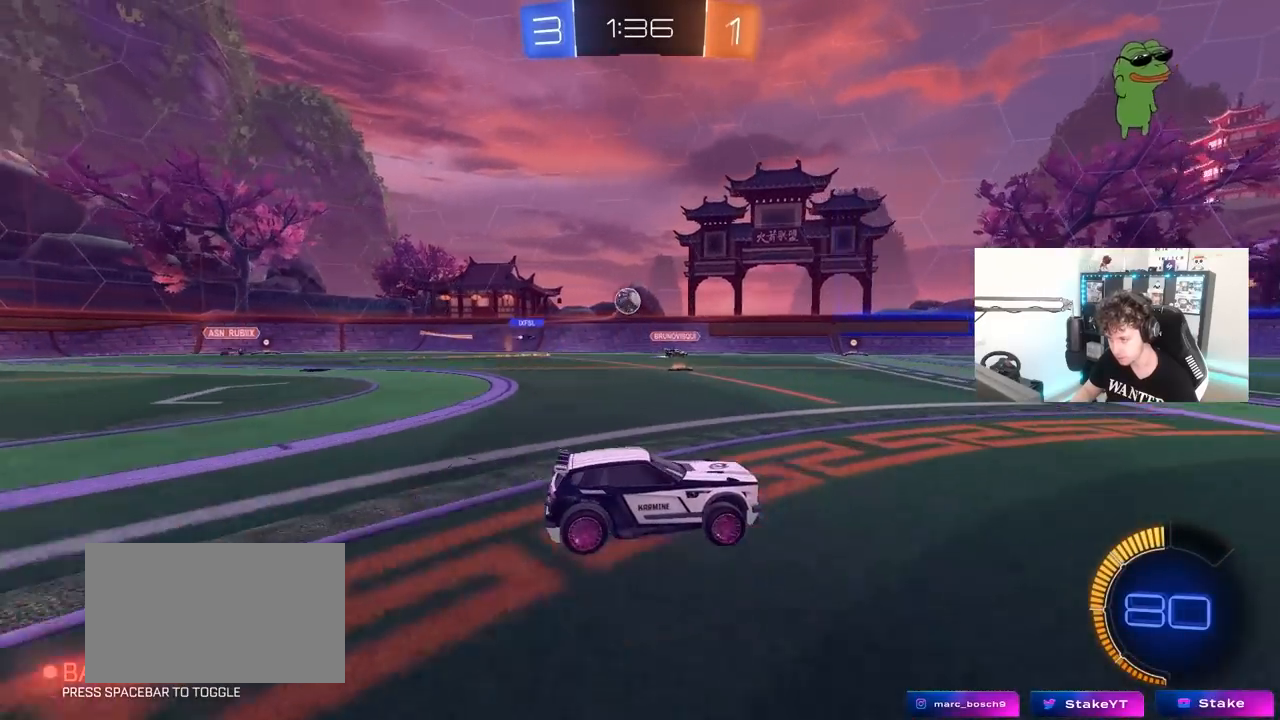
Gameplay with keyboard and mouse; each line is a JSON object with the keys and mouse buttons held at the frame after it. "events" lists presses ("down") and releases ("up") of "1", "2", "3", "4", "5", "a", "alt", "c", "caps_lock", "ctrl", "d", "e", "f", "g", "q", "r", "s", "shift", "space", "t", "tab", "v", "w", "x", "z" and "mouse_wheel" between this image and that frame as [ms after this image, input, new state], when the widget could be followed in between. "mouse_wheel" = the "wheel" button of the "mouse" list. No other keys are recorded. "wheel" means that the mouse wheel is clicked or scrolled. "mouse_move" is the direction in which the mouse moves at that frame (one of eight, or "still"), when it could be read.
{"keys": ["d", "shift", "w"], "mouse": [], "mouse_move": "still", "events": [[267, "d", "down"], [367, "shift", "down"]]}
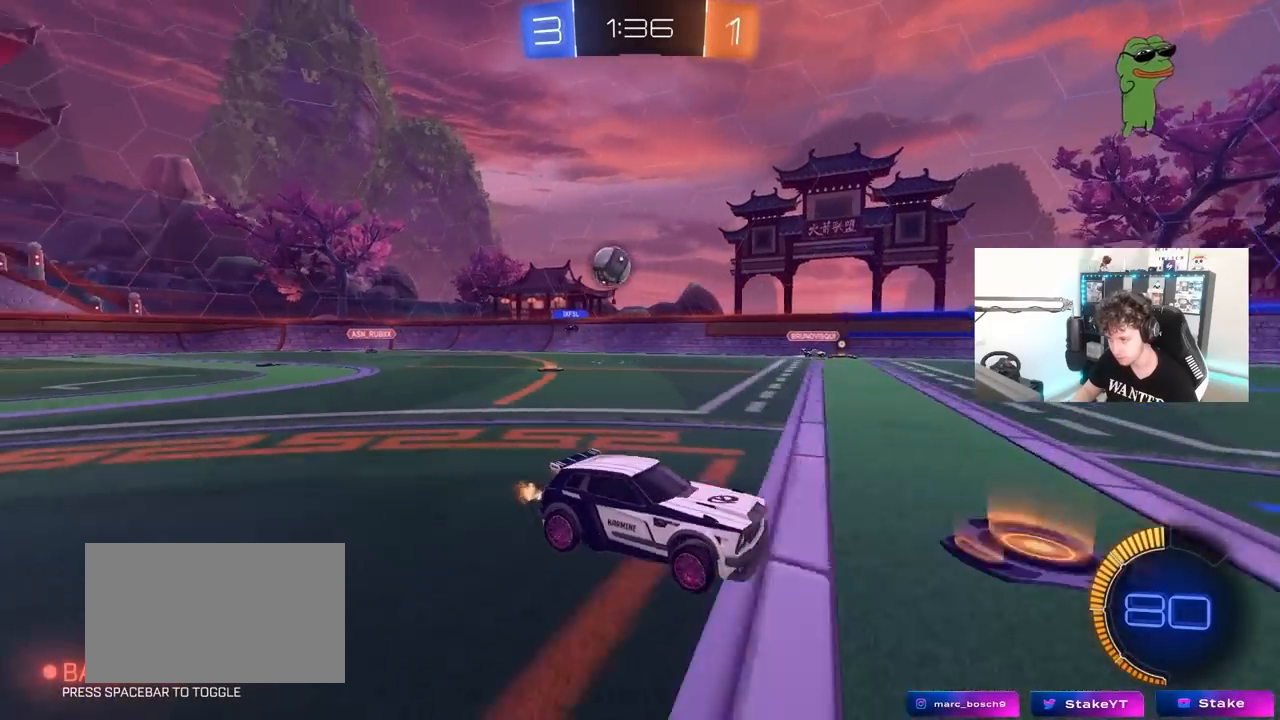
{"keys": ["w"], "mouse": [], "mouse_move": "still", "events": [[183, "shift", "up"], [383, "d", "up"]]}
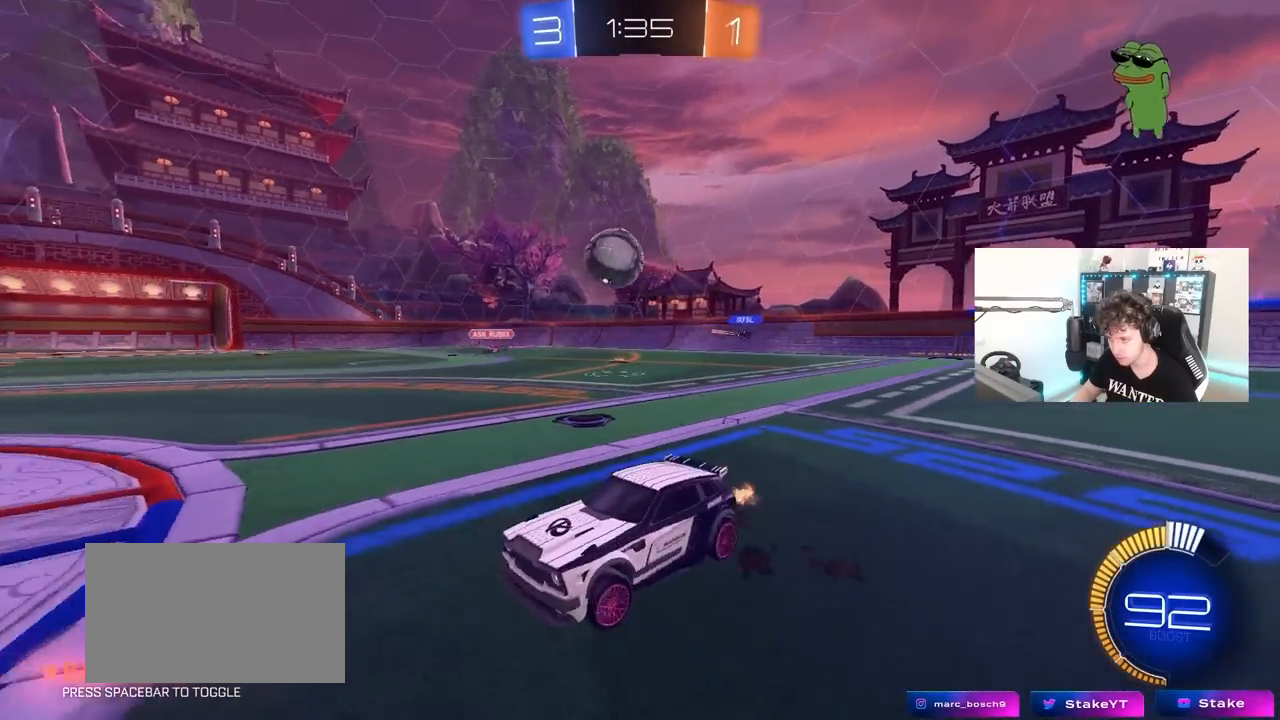
{"keys": [], "mouse": [], "mouse_move": "still", "events": [[117, "d", "down"], [350, "w", "up"], [383, "d", "up"]]}
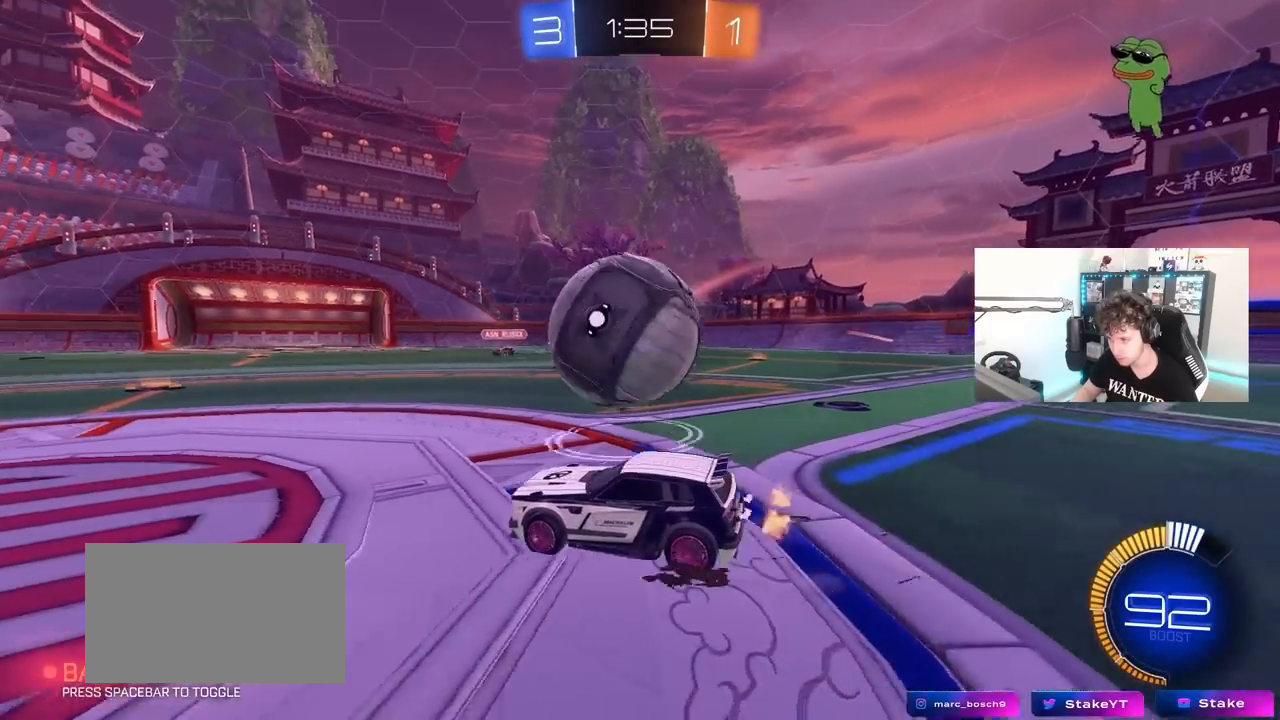
{"keys": ["d", "s"], "mouse": [], "mouse_move": "down-left", "events": [[83, "d", "down"], [83, "w", "down"], [267, "d", "up"], [317, "d", "down"], [367, "w", "up"], [417, "d", "up"], [500, "d", "down"], [500, "s", "down"]]}
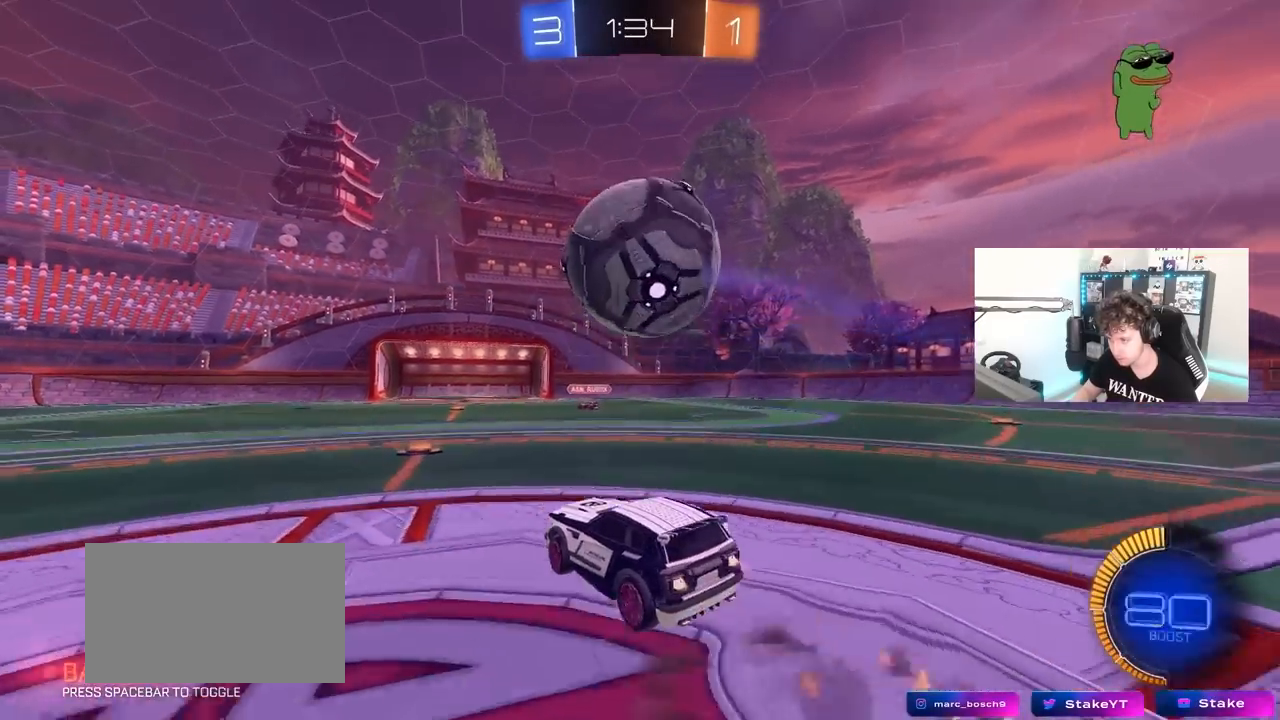
{"keys": ["a", "shift", "w"], "mouse": [], "mouse_move": "right", "events": [[150, "s", "up"], [183, "d", "up"], [283, "d", "down"], [283, "w", "down"], [467, "a", "down"], [467, "d", "up"], [467, "shift", "down"]]}
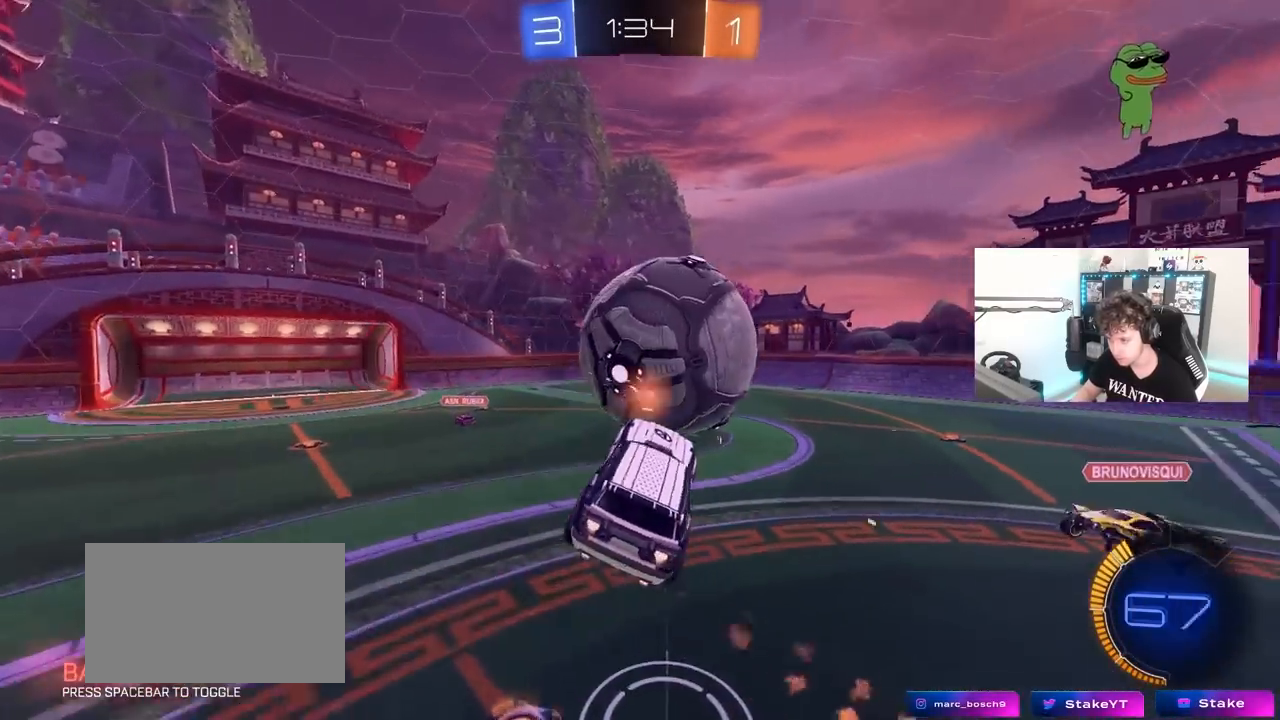
{"keys": ["a", "shift"], "mouse": [], "mouse_move": "still", "events": [[67, "w", "up"], [300, "s", "down"], [433, "s", "up"]]}
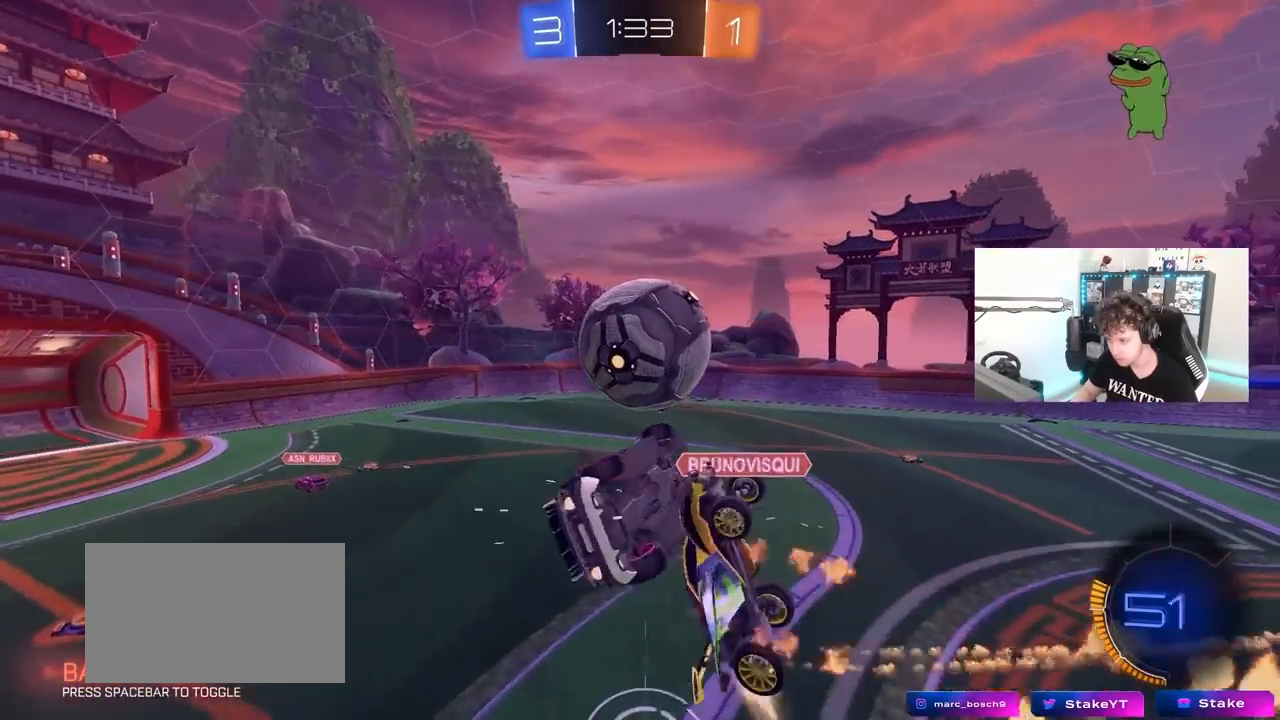
{"keys": [], "mouse": [], "mouse_move": "up", "events": [[267, "s", "down"], [317, "shift", "up"], [400, "a", "up"], [400, "d", "down"], [450, "s", "up"], [500, "d", "up"]]}
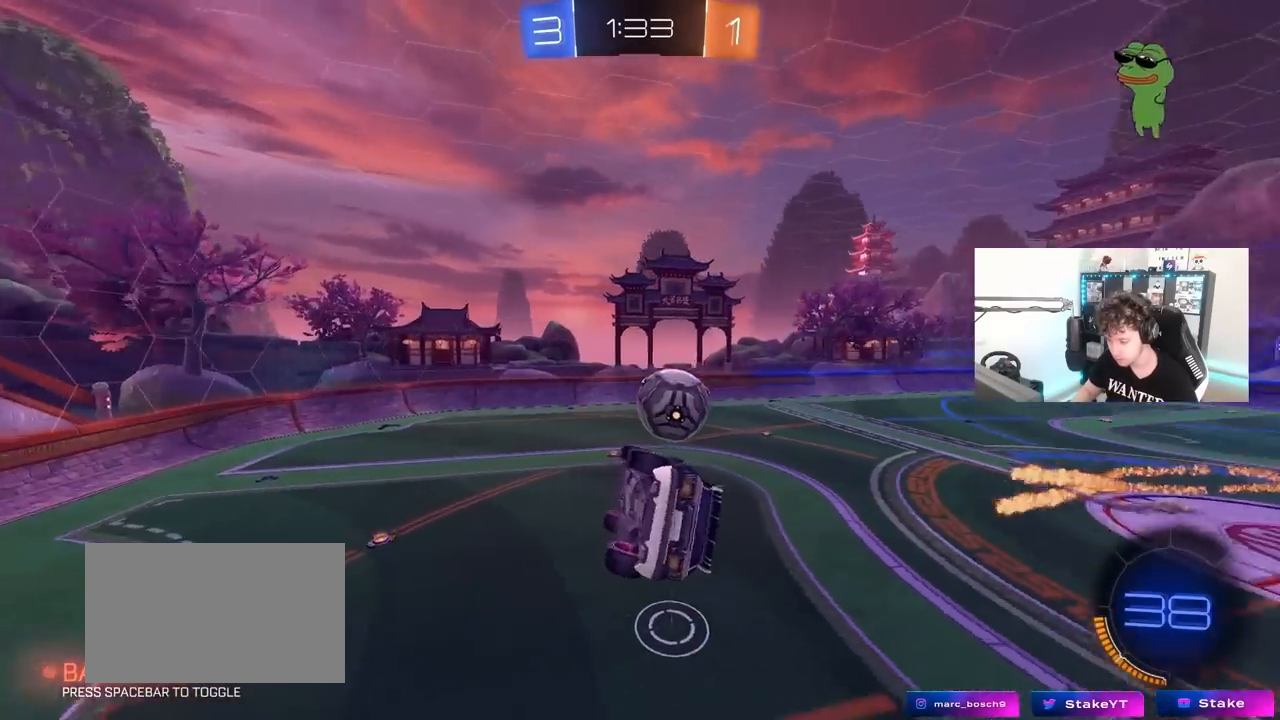
{"keys": [], "mouse": [], "mouse_move": "still", "events": [[50, "d", "down"], [150, "s", "down"], [150, "space", "down"], [283, "a", "down"], [333, "space", "up"], [383, "d", "up"], [433, "a", "up"], [433, "s", "up"]]}
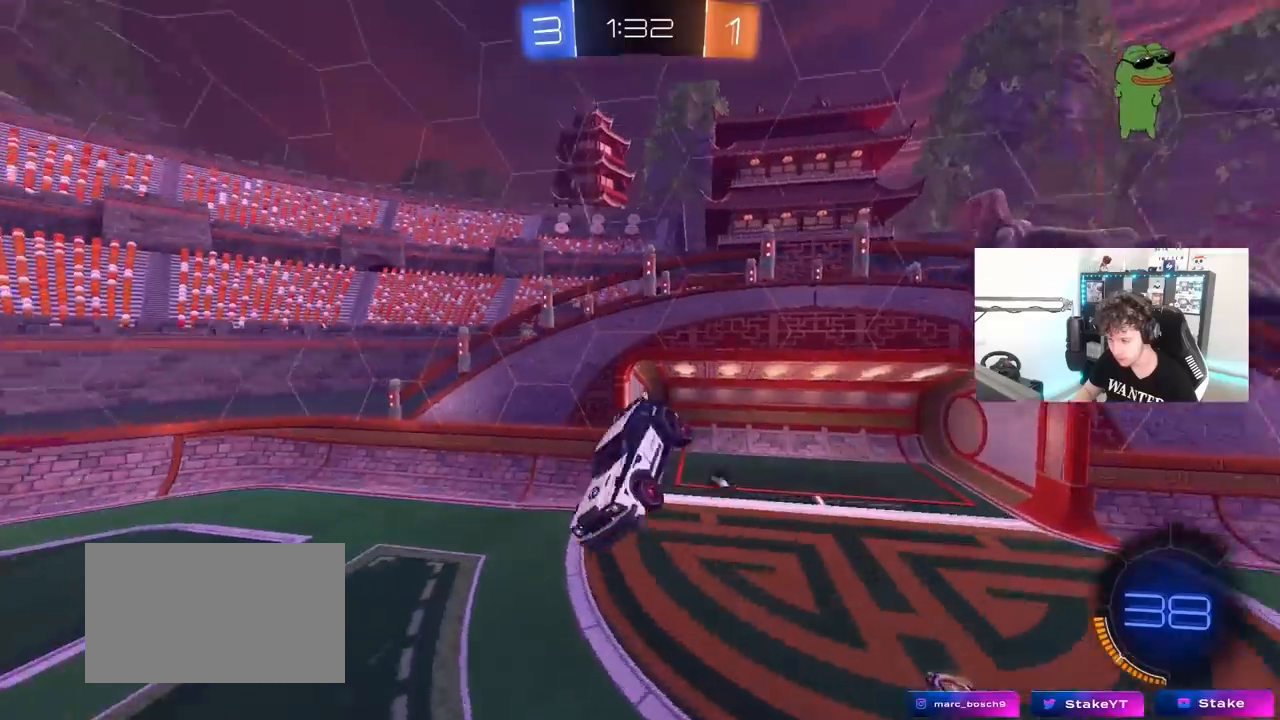
{"keys": ["a", "w"], "mouse": [], "mouse_move": "up-left", "events": [[200, "a", "down"], [250, "shift", "down"], [300, "w", "down"], [483, "shift", "up"]]}
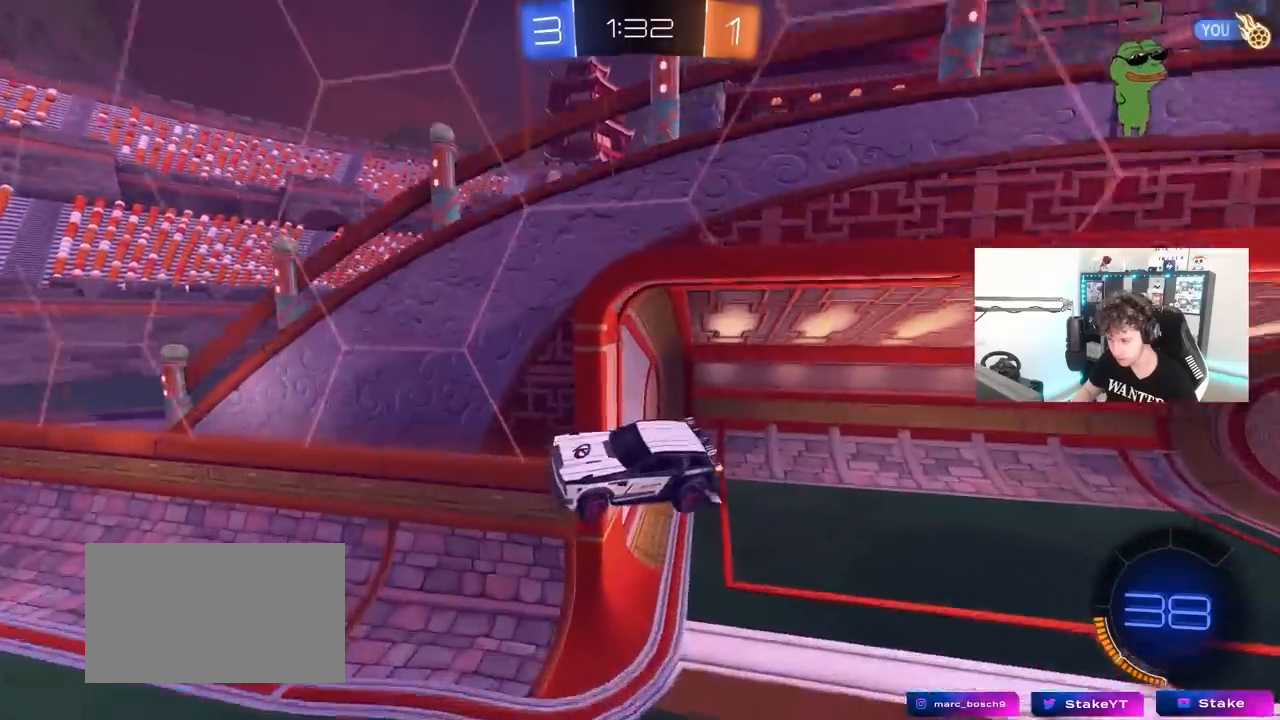
{"keys": ["a", "s"], "mouse": [], "mouse_move": "still", "events": [[33, "w", "up"], [133, "a", "up"], [167, "s", "down"], [500, "a", "down"]]}
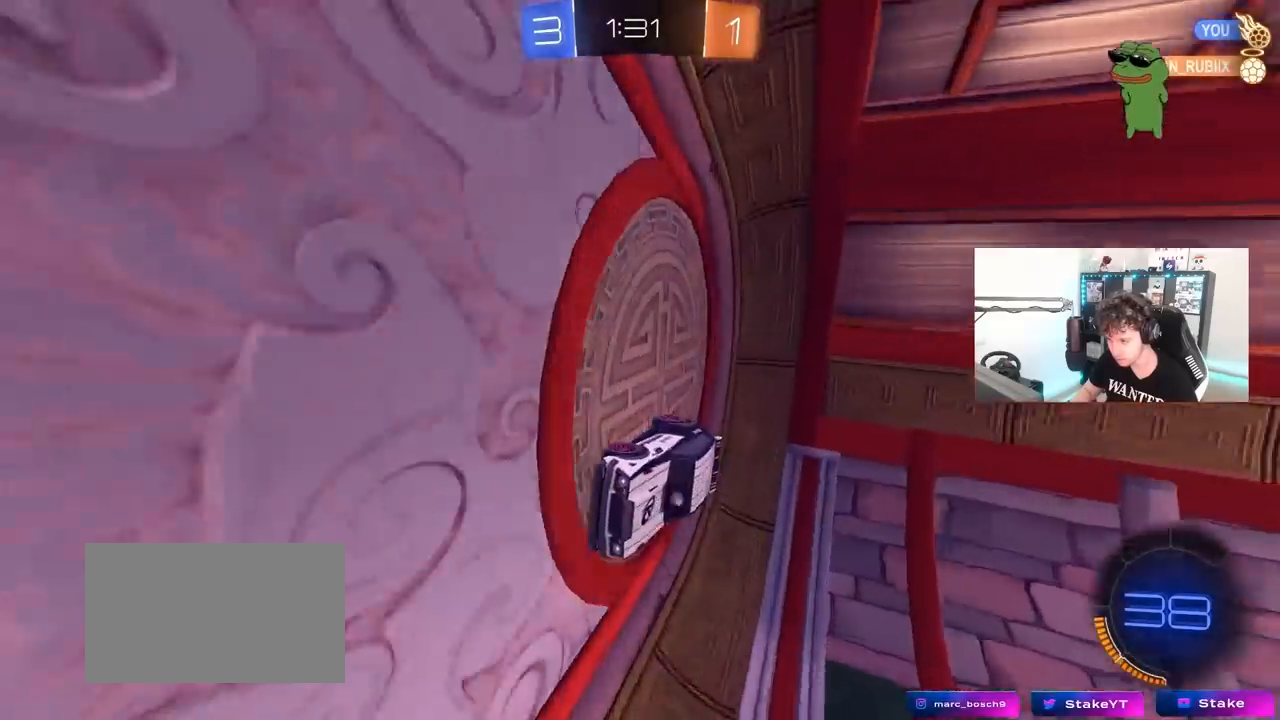
{"keys": ["a", "s"], "mouse": [], "mouse_move": "still", "events": [[100, "a", "up"], [467, "a", "down"]]}
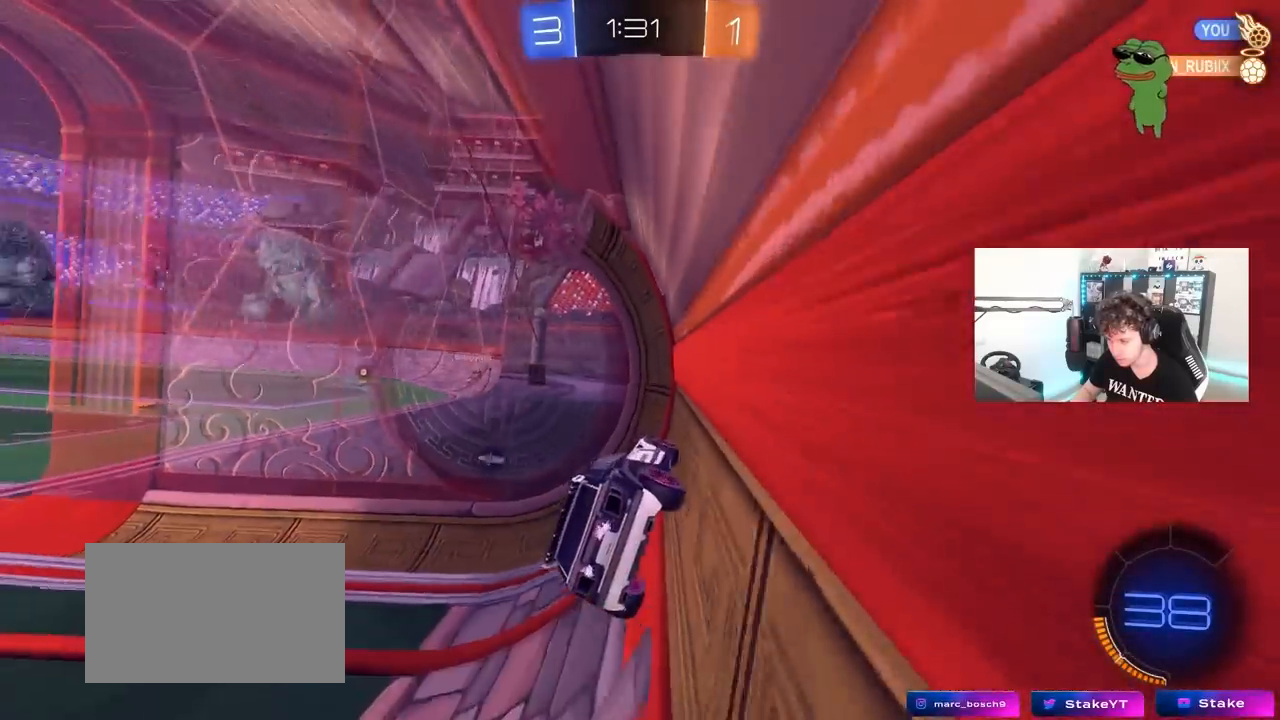
{"keys": ["a", "s"], "mouse": [], "mouse_move": "still", "events": [[217, "space", "down"], [400, "space", "up"]]}
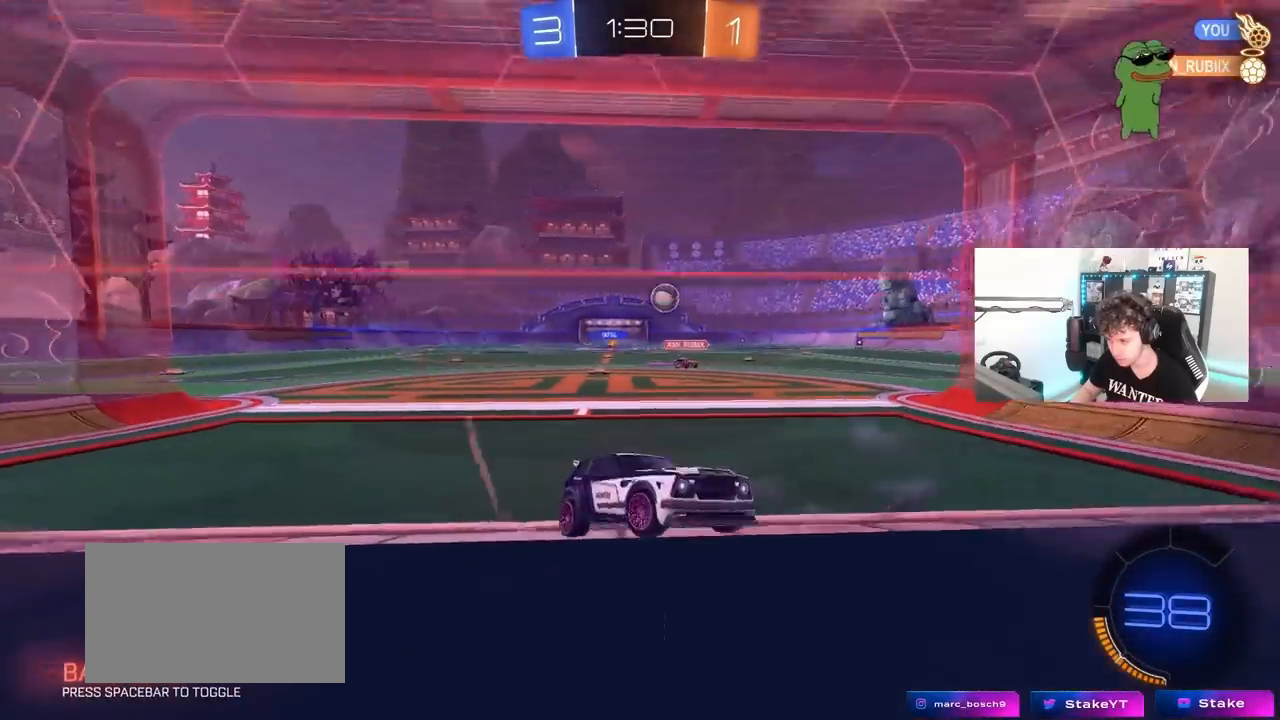
{"keys": ["s"], "mouse": [], "mouse_move": "left", "events": [[367, "a", "up"]]}
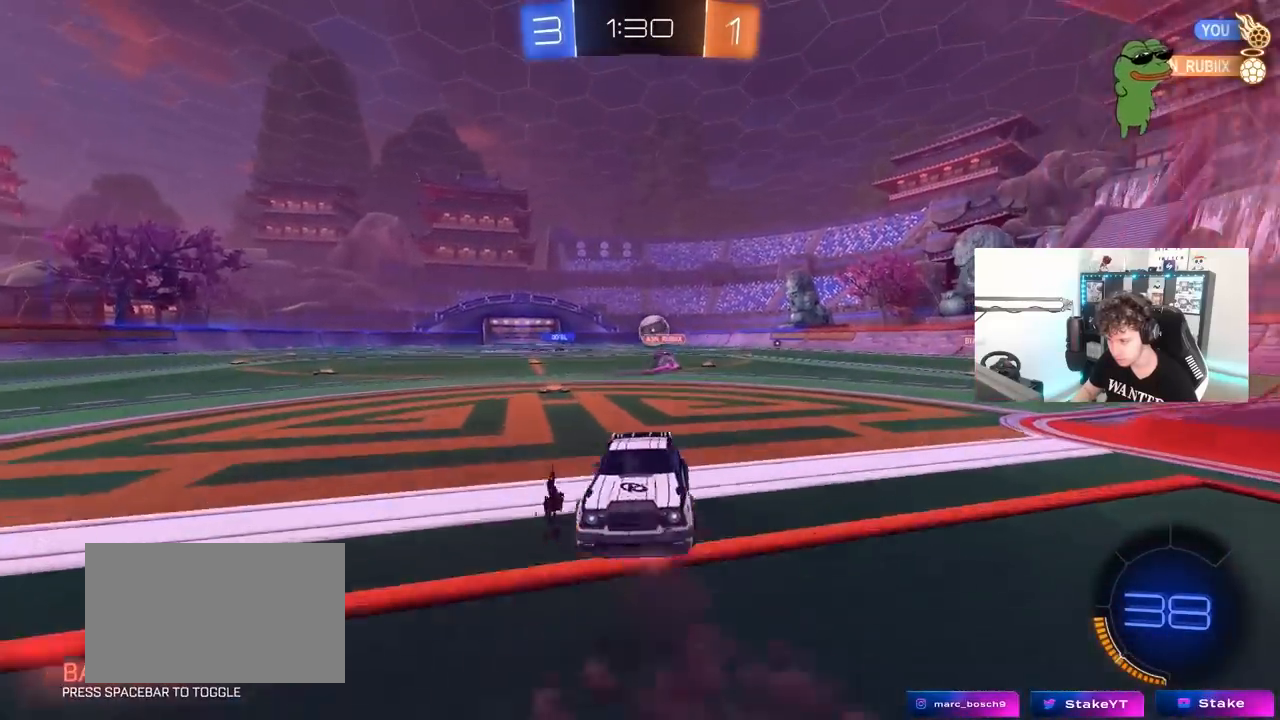
{"keys": ["d", "shift", "w"], "mouse": [], "mouse_move": "still", "events": [[200, "s", "up"], [233, "d", "down"], [233, "shift", "down"], [333, "w", "down"]]}
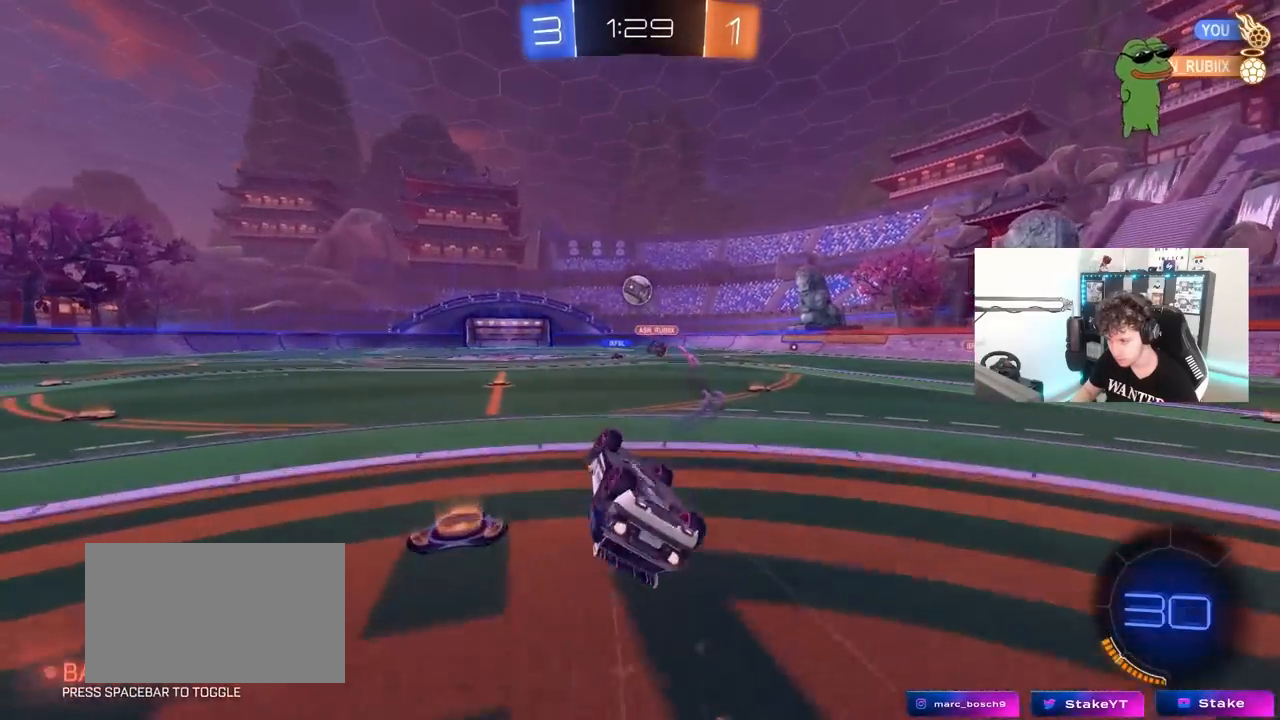
{"keys": ["w"], "mouse": [], "mouse_move": "still", "events": [[300, "shift", "up"], [483, "d", "up"]]}
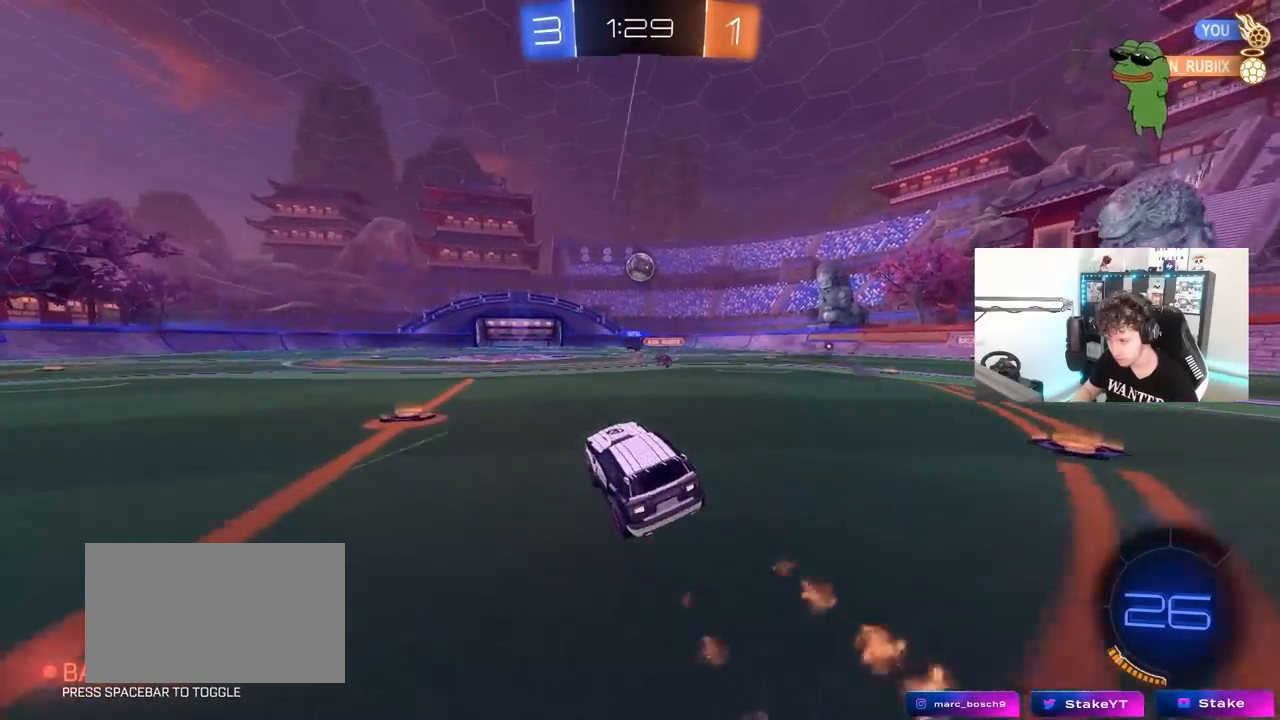
{"keys": ["w"], "mouse": [], "mouse_move": "still", "events": [[183, "d", "down"], [217, "d", "up"]]}
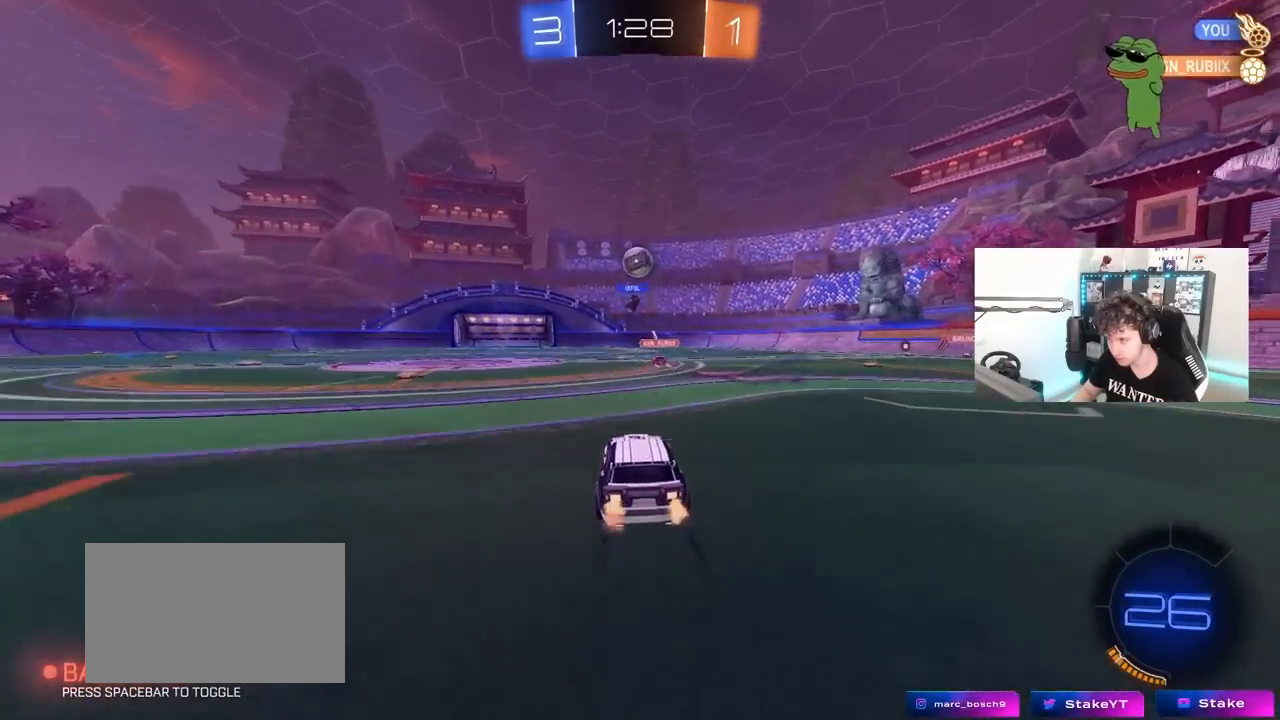
{"keys": [], "mouse": [], "mouse_move": "still", "events": [[433, "a", "down"], [433, "w", "up"], [467, "a", "up"]]}
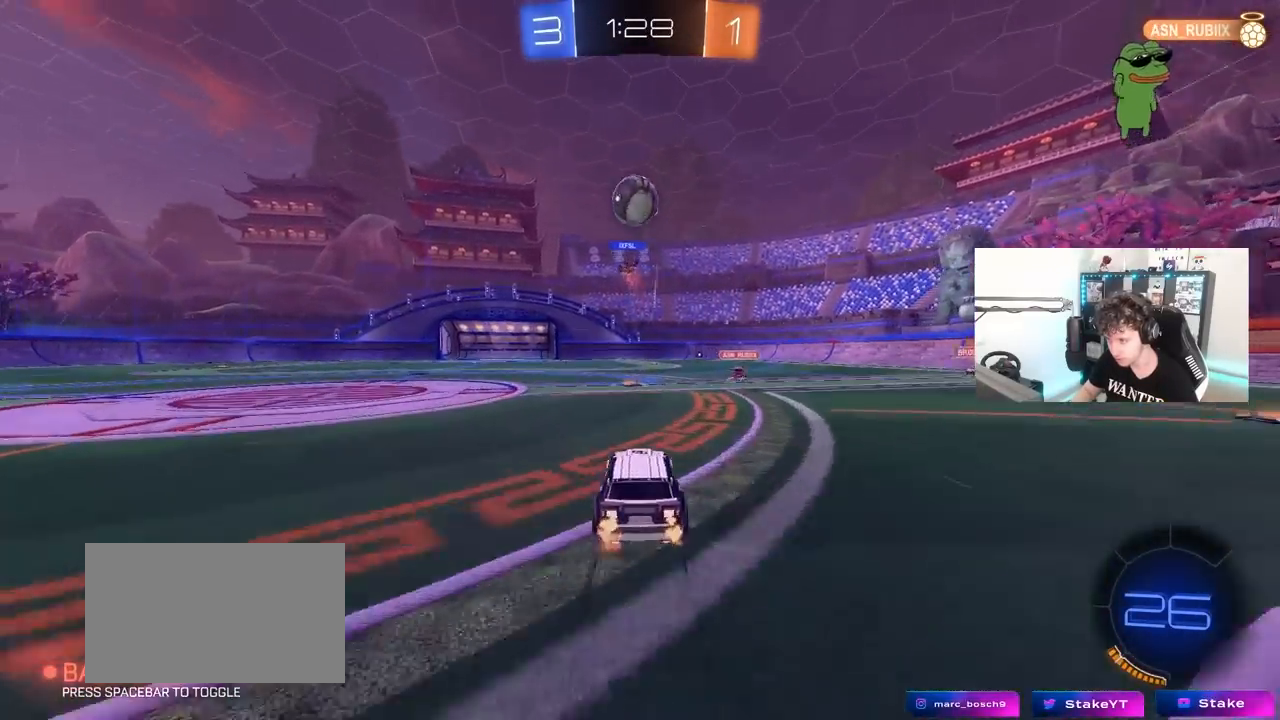
{"keys": ["w"], "mouse": [], "mouse_move": "still", "events": [[67, "w", "down"], [250, "space", "down"], [300, "d", "down"], [400, "shift", "down"], [400, "space", "up"], [433, "shift", "up"], [483, "d", "up"]]}
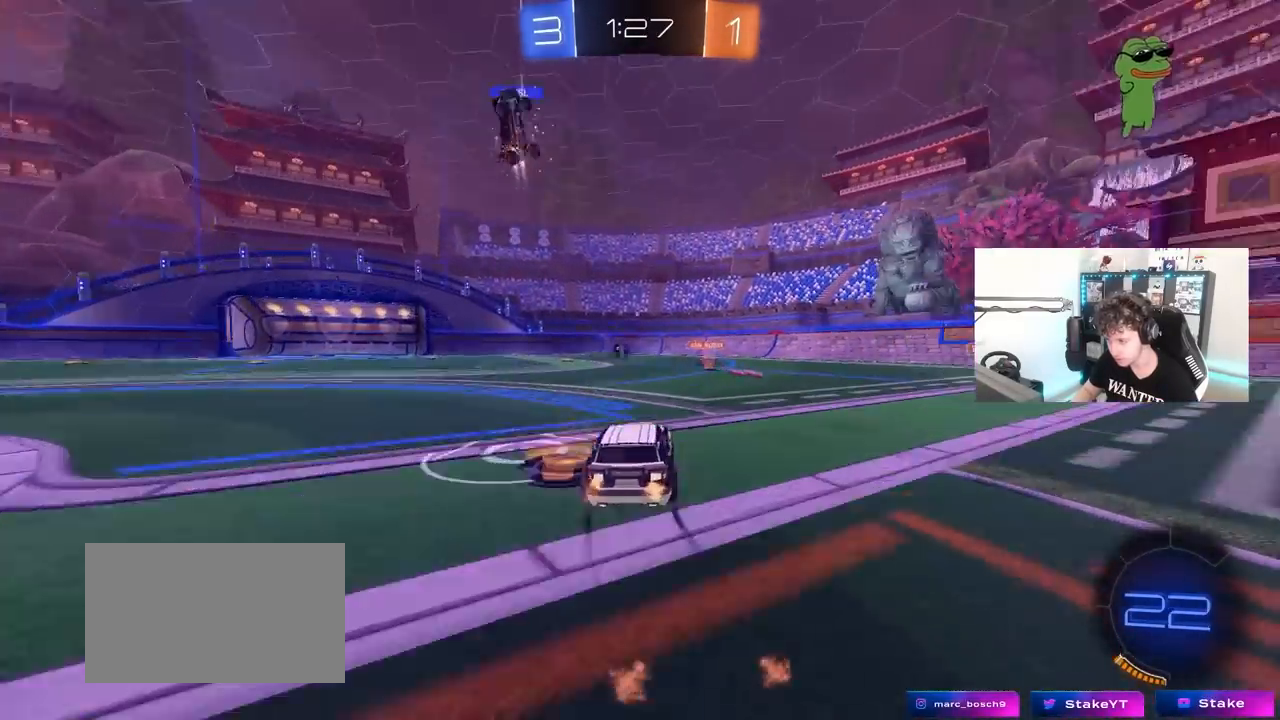
{"keys": ["a", "space", "w"], "mouse": [], "mouse_move": "still", "events": [[83, "a", "down"], [167, "a", "up"], [450, "space", "down"], [500, "a", "down"]]}
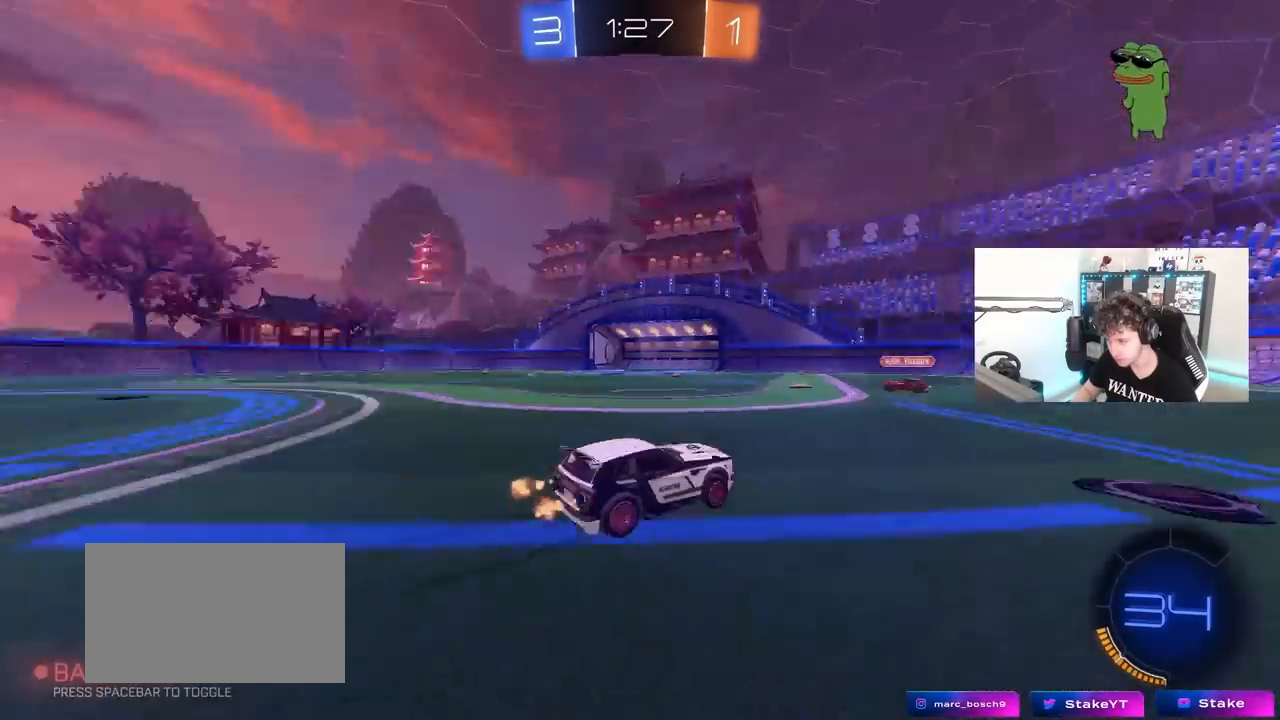
{"keys": ["a", "w"], "mouse": [], "mouse_move": "still", "events": [[100, "space", "up"], [283, "shift", "down"], [383, "shift", "up"]]}
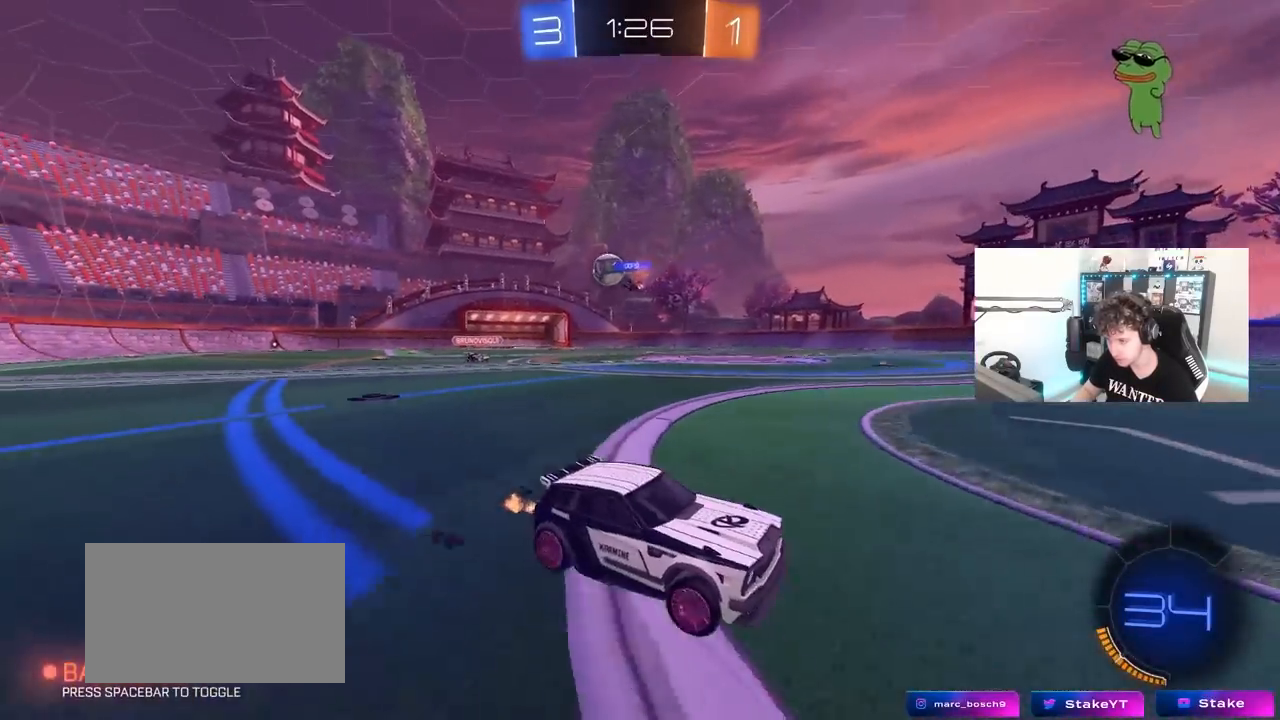
{"keys": ["a", "w"], "mouse": [], "mouse_move": "still", "events": [[117, "a", "up"], [200, "a", "down"], [250, "shift", "down"], [300, "shift", "up"]]}
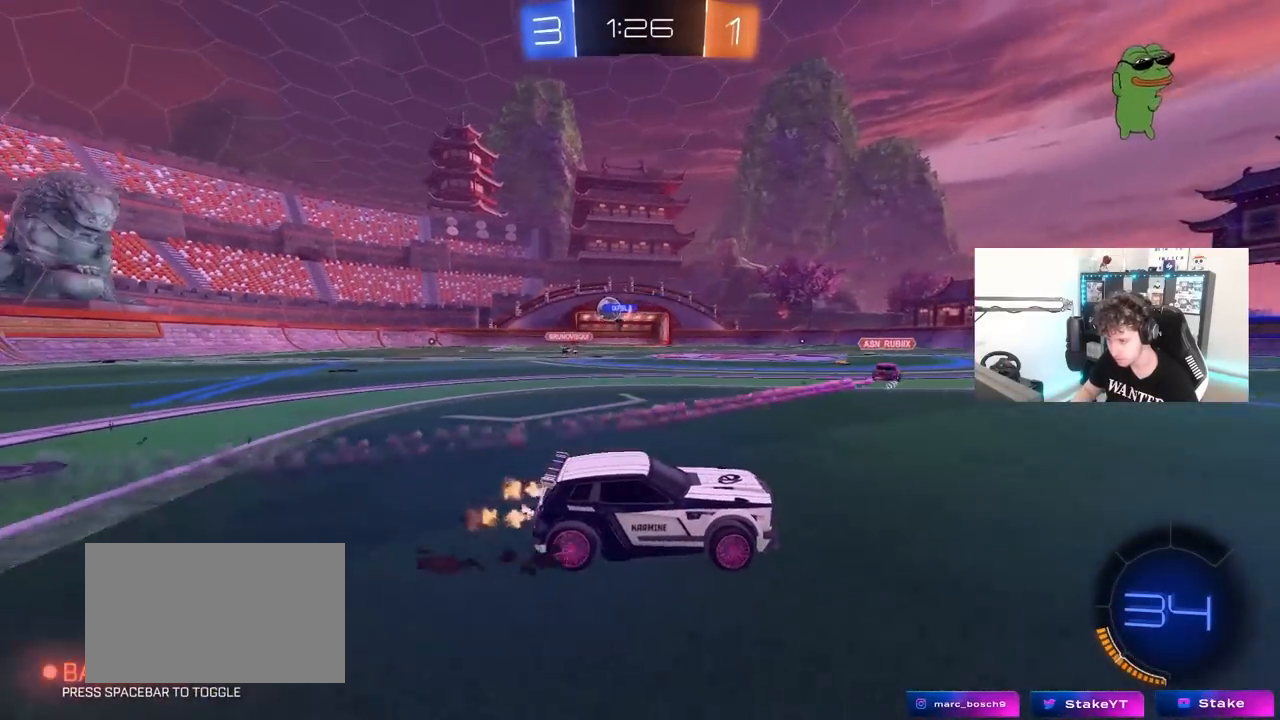
{"keys": ["w"], "mouse": [], "mouse_move": "still", "events": [[450, "a", "up"]]}
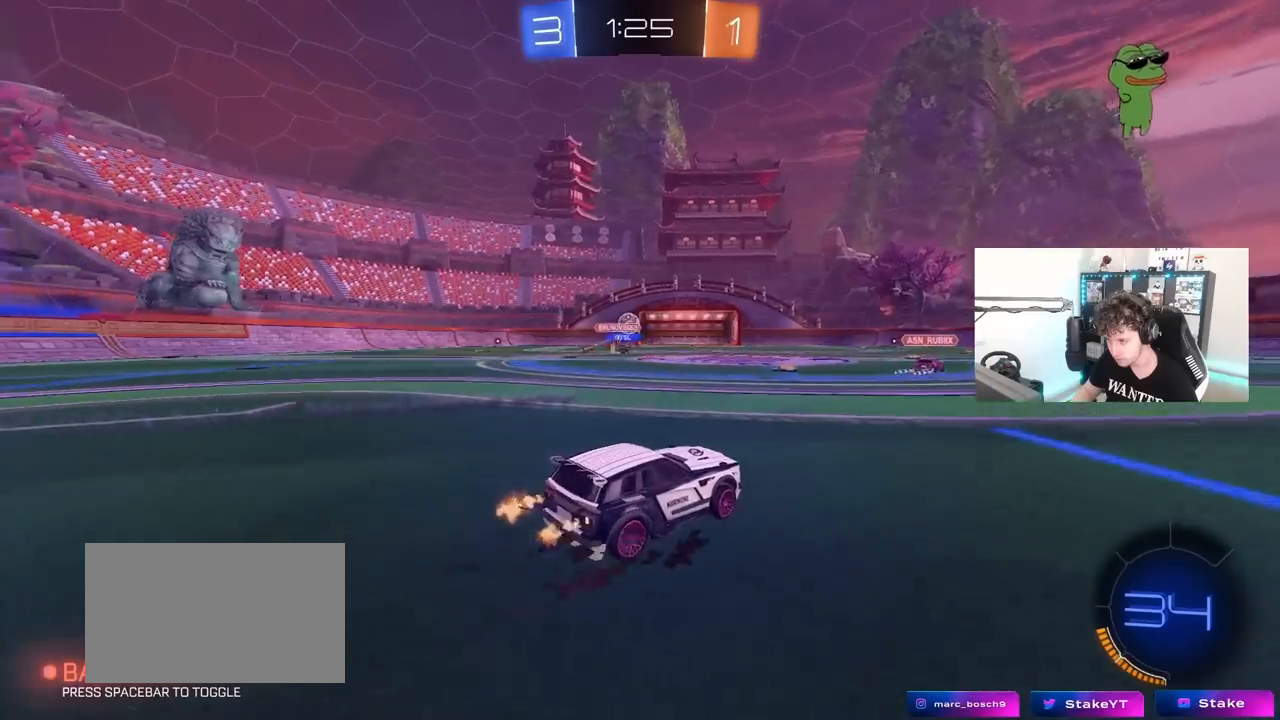
{"keys": ["a", "w"], "mouse": [], "mouse_move": "still", "events": [[233, "a", "down"]]}
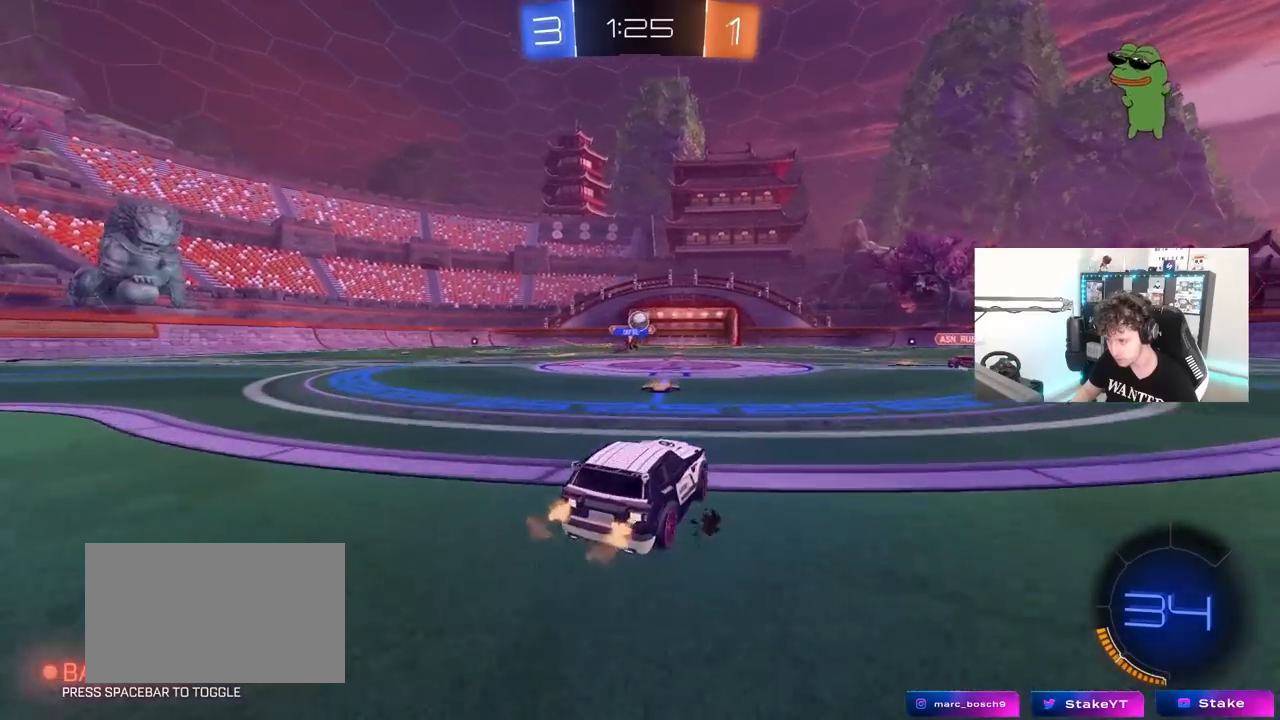
{"keys": ["d", "w"], "mouse": [], "mouse_move": "still", "events": [[67, "a", "up"], [400, "d", "down"]]}
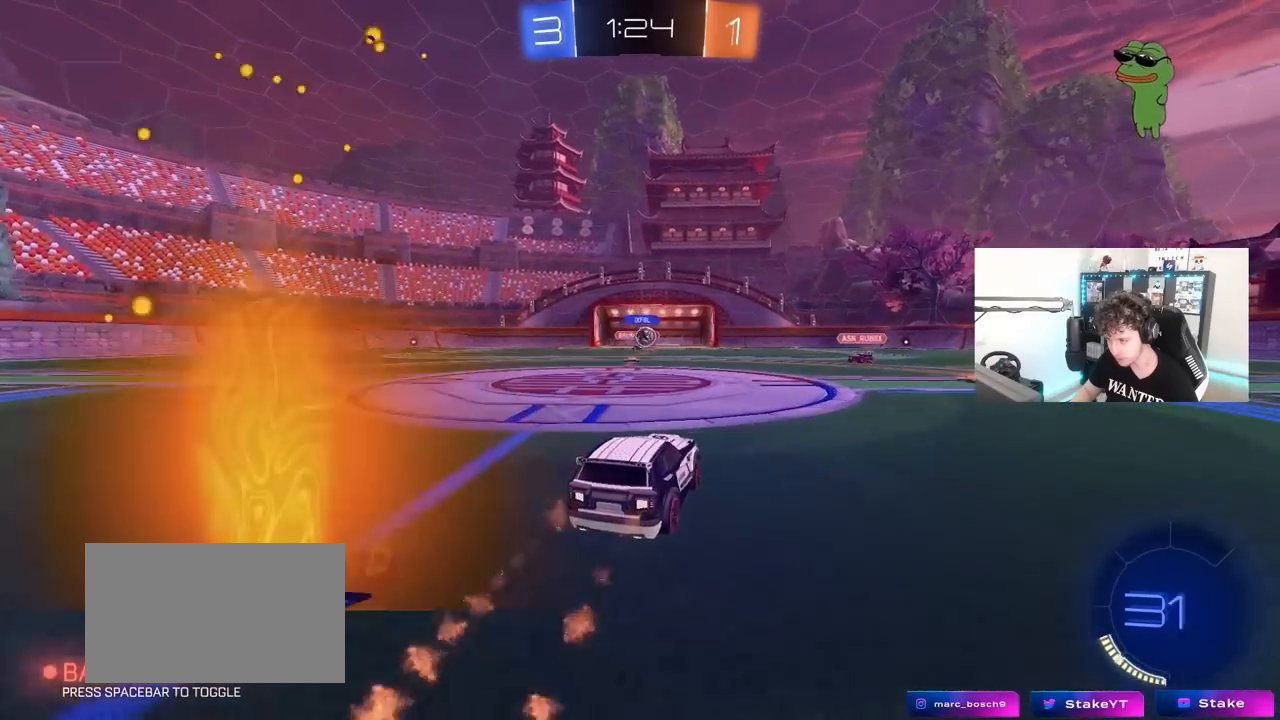
{"keys": ["a", "w"], "mouse": [], "mouse_move": "still", "events": [[400, "d", "up"], [500, "a", "down"]]}
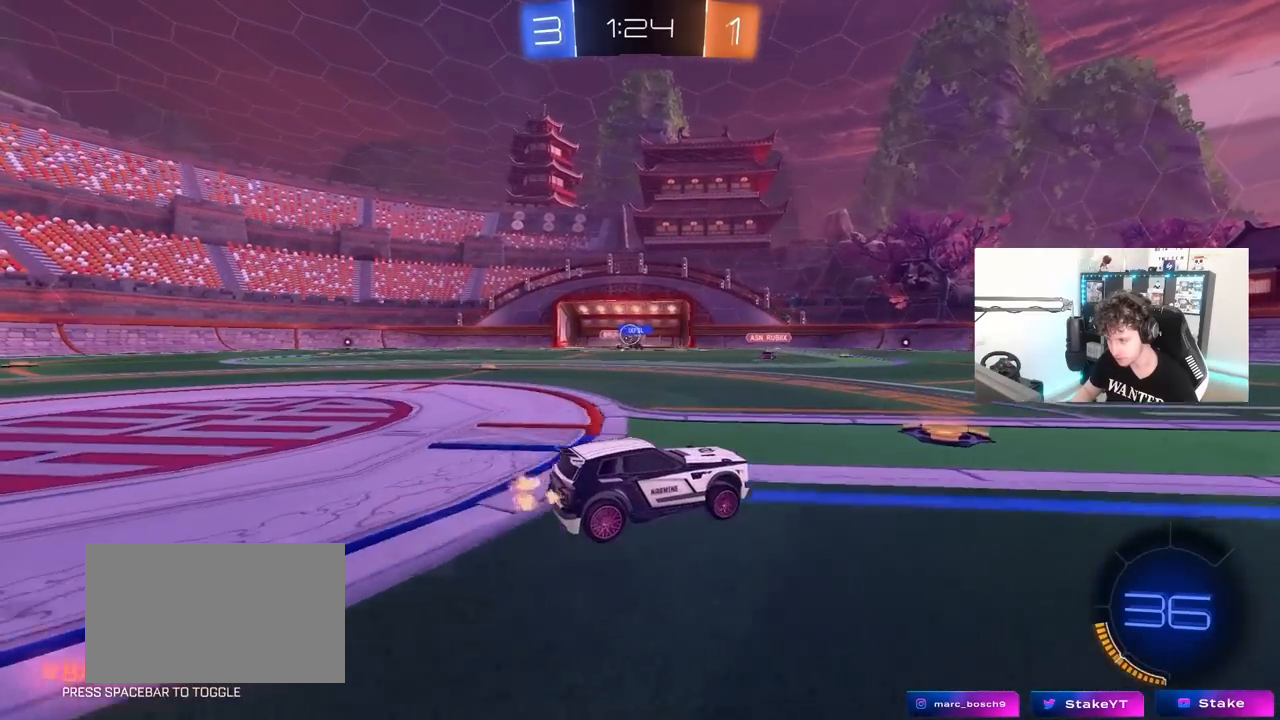
{"keys": ["w"], "mouse": [], "mouse_move": "still", "events": [[183, "a", "up"]]}
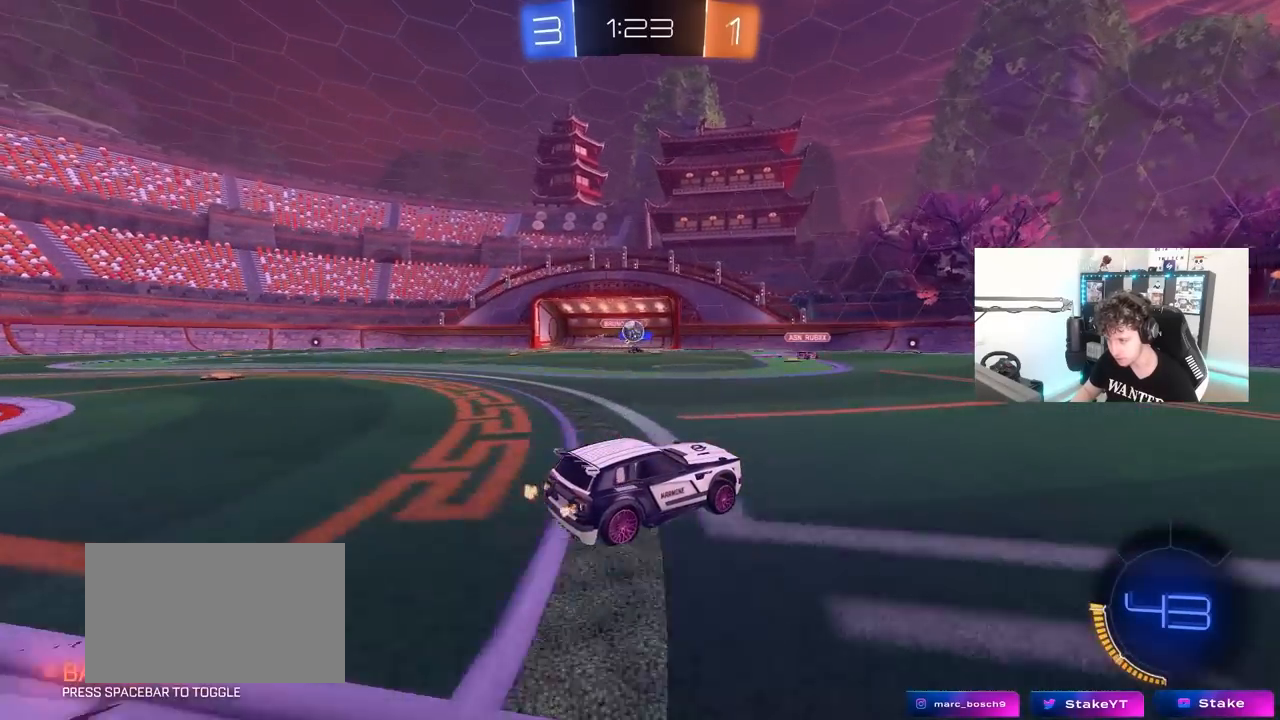
{"keys": [], "mouse": [], "mouse_move": "still", "events": [[433, "w", "up"]]}
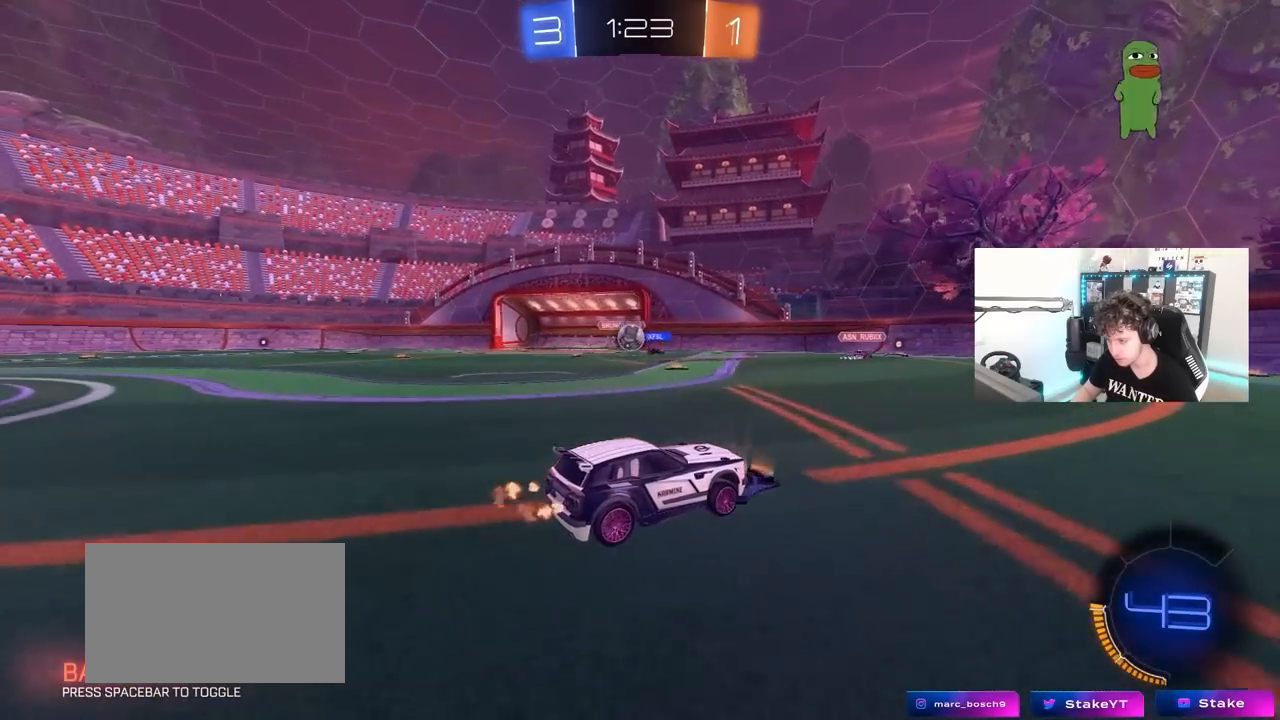
{"keys": ["d"], "mouse": [], "mouse_move": "still", "events": [[33, "d", "down"], [33, "s", "down"], [317, "s", "up"]]}
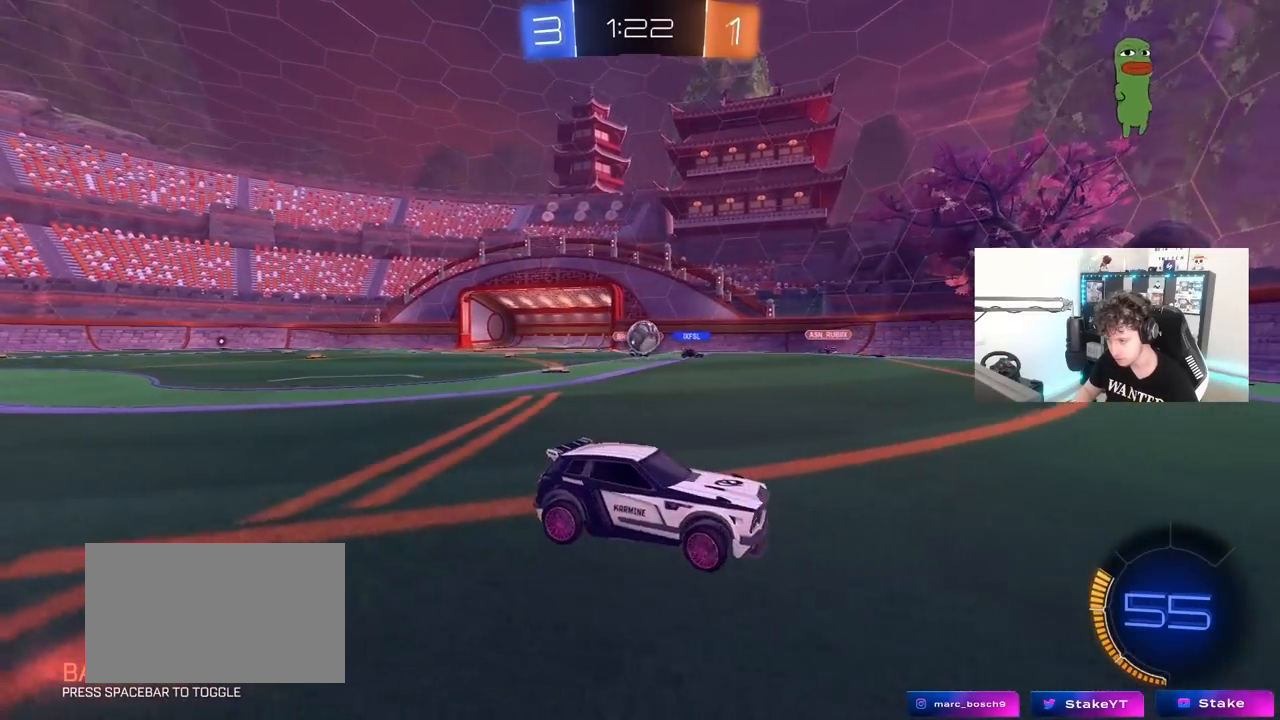
{"keys": ["d", "w"], "mouse": [], "mouse_move": "still", "events": [[50, "w", "down"]]}
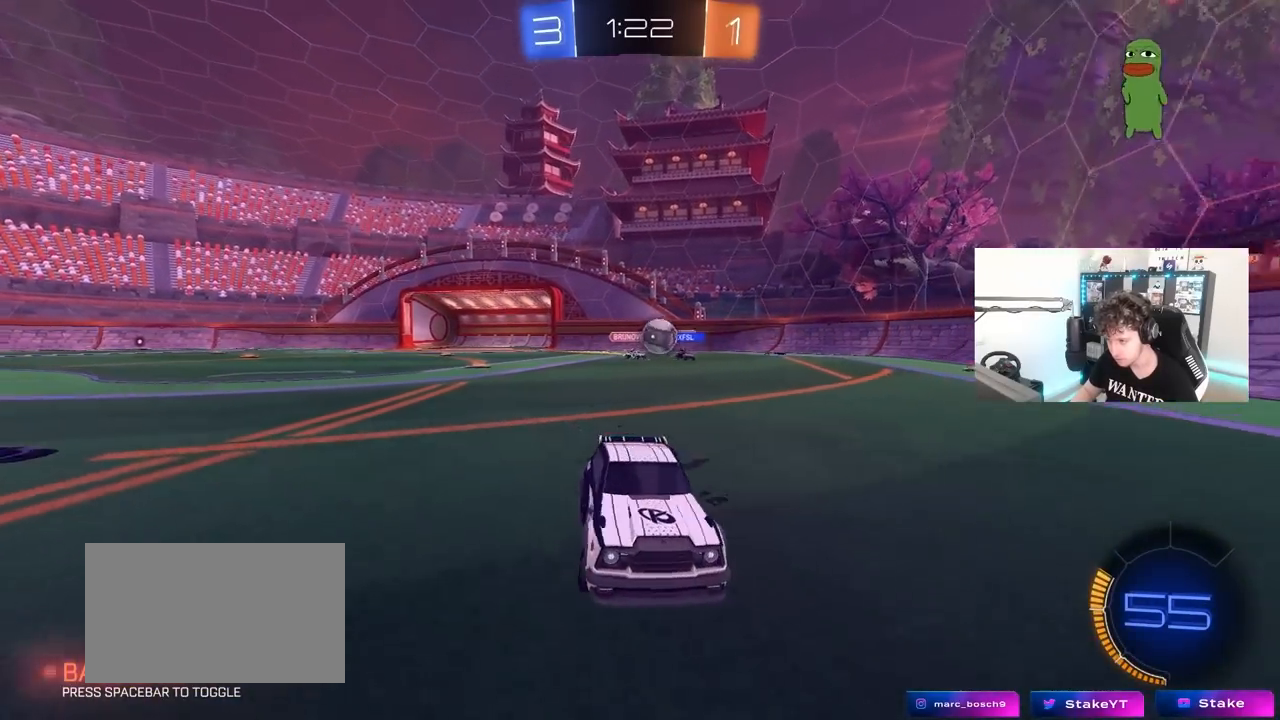
{"keys": ["d", "w"], "mouse": [], "mouse_move": "still", "events": [[17, "d", "up"], [350, "d", "down"]]}
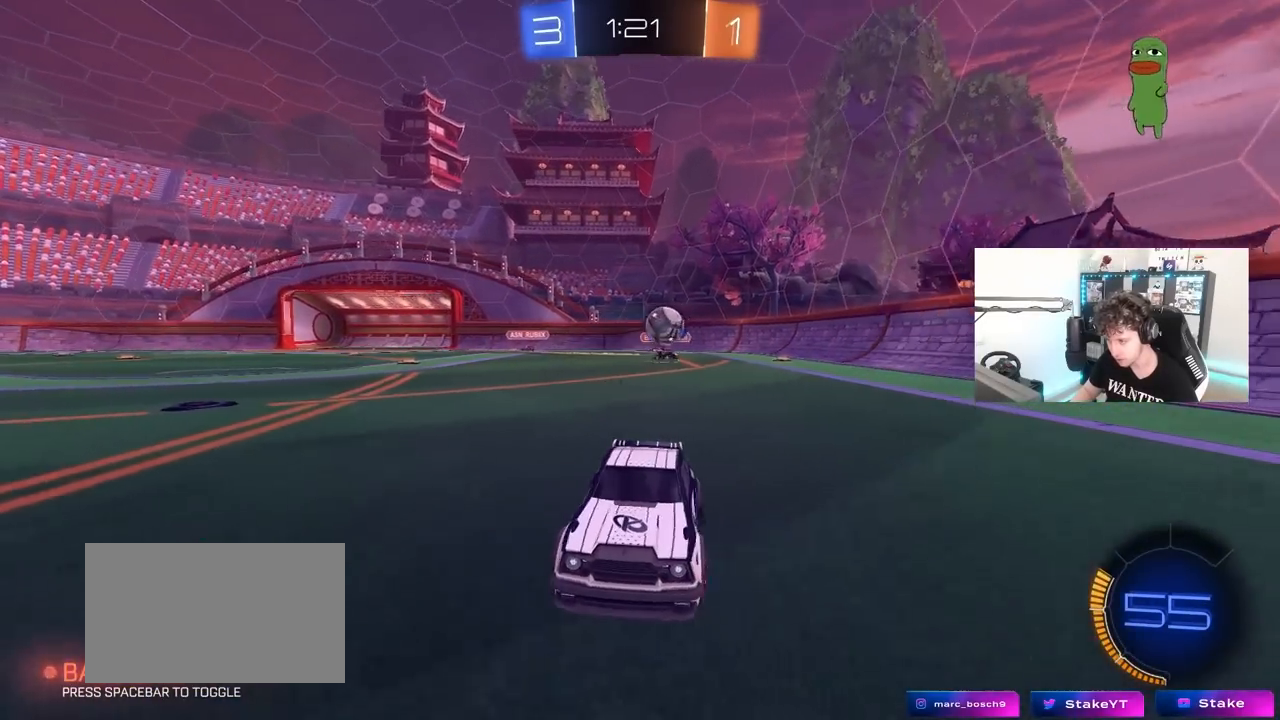
{"keys": ["w"], "mouse": [], "mouse_move": "still", "events": [[33, "d", "up"], [367, "d", "down"], [500, "d", "up"]]}